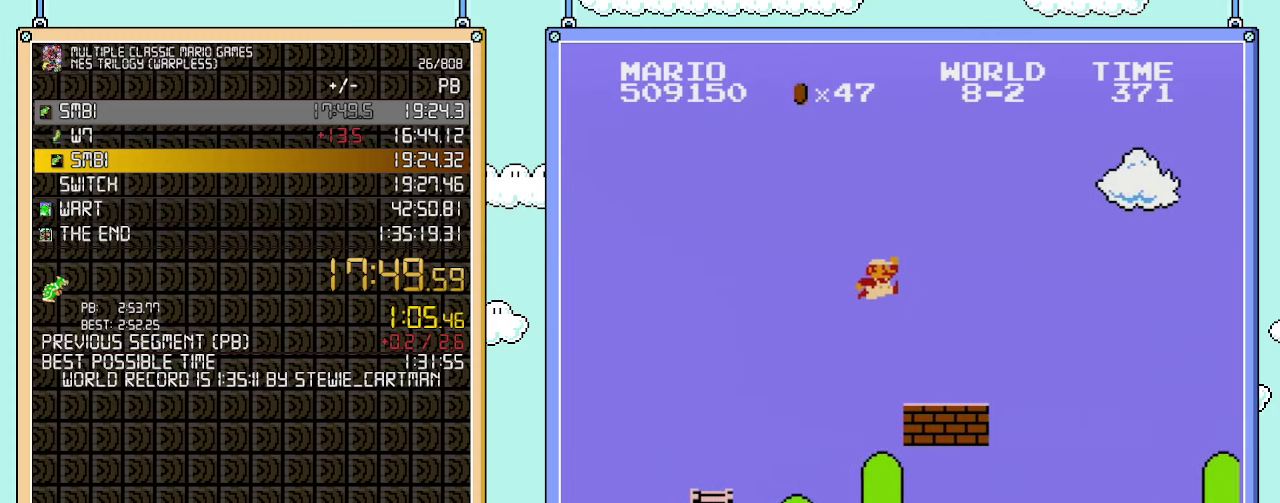
Gameplay with a controller (Nintendo layout); each line is a JSON object with the inputs held at the frame after it. "events" lists button and stick changes between this image and that frame as [ms after this image, input, new state], when the widget could be followed in between. Not read: L3 R3.
{"buttons": ["A", "B", "DPAD_RIGHT"], "events": [[167, "A", "up"], [483, "A", "down"]]}
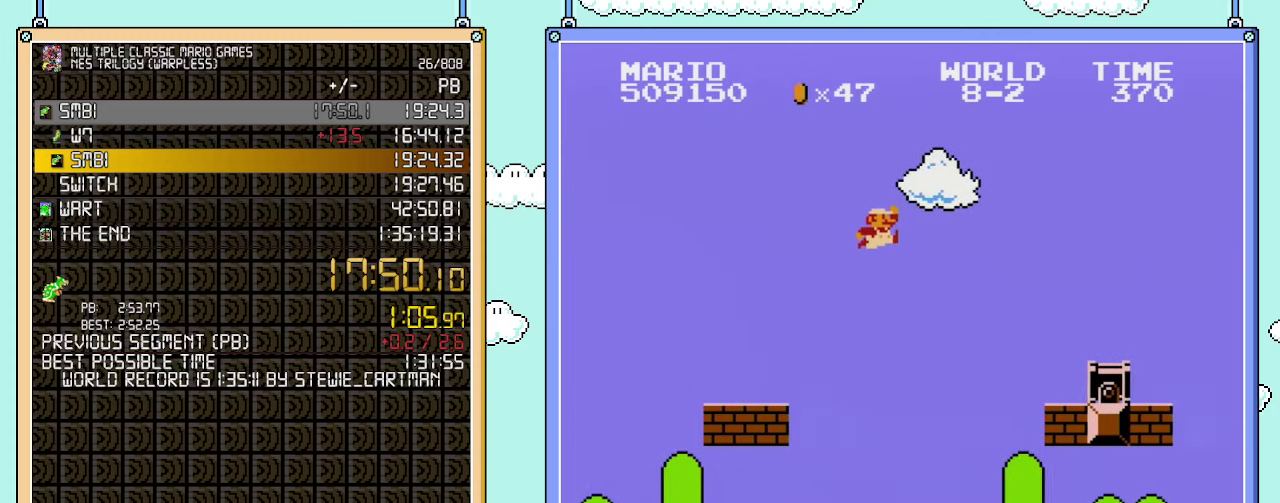
{"buttons": ["B", "DPAD_RIGHT"], "events": [[450, "A", "up"]]}
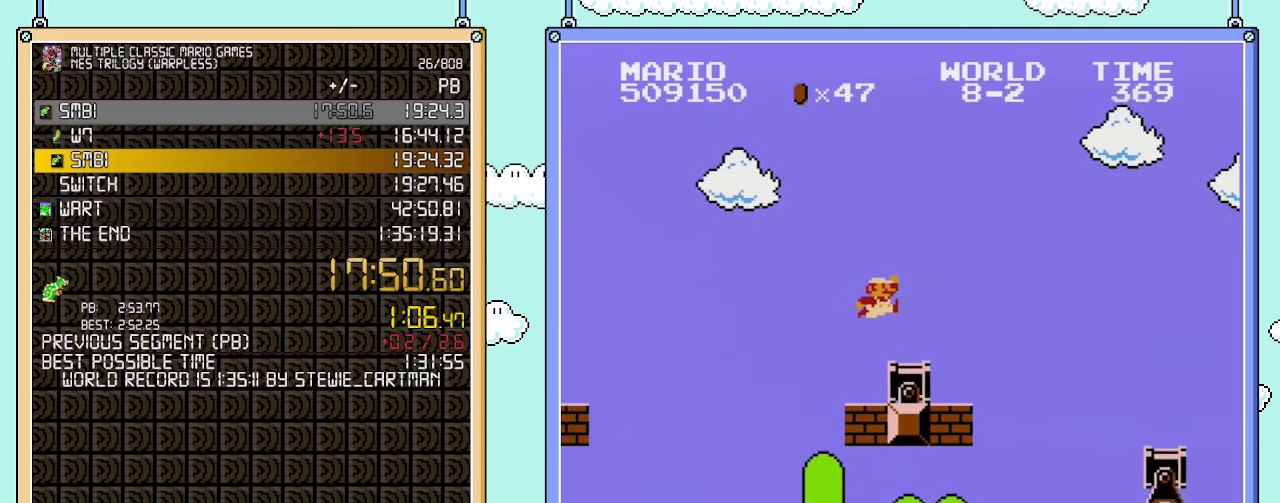
{"buttons": ["A", "B", "DPAD_RIGHT"], "events": [[350, "A", "down"]]}
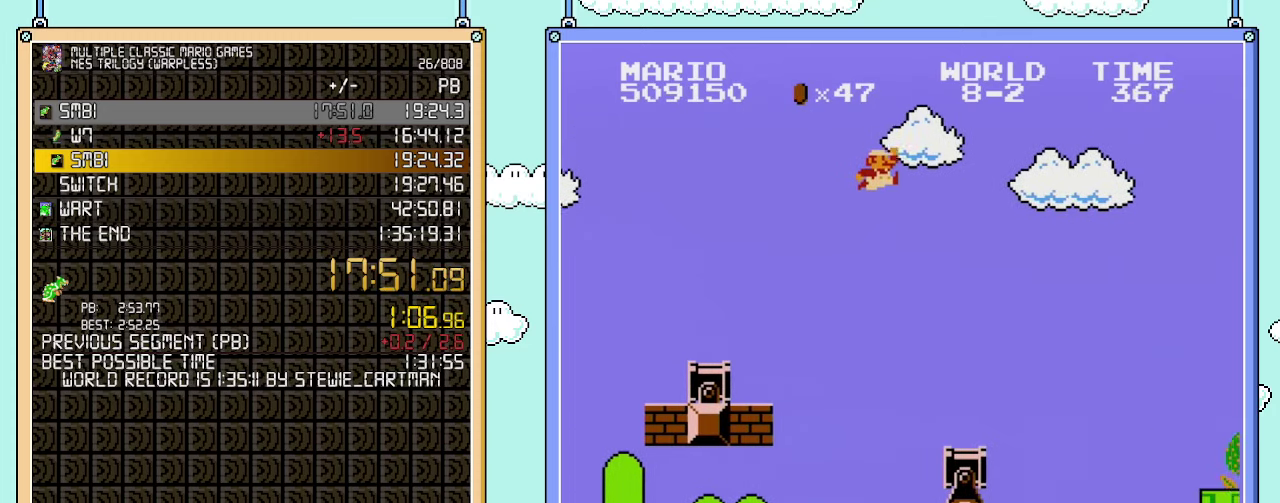
{"buttons": ["B", "DPAD_RIGHT"], "events": [[133, "A", "up"]]}
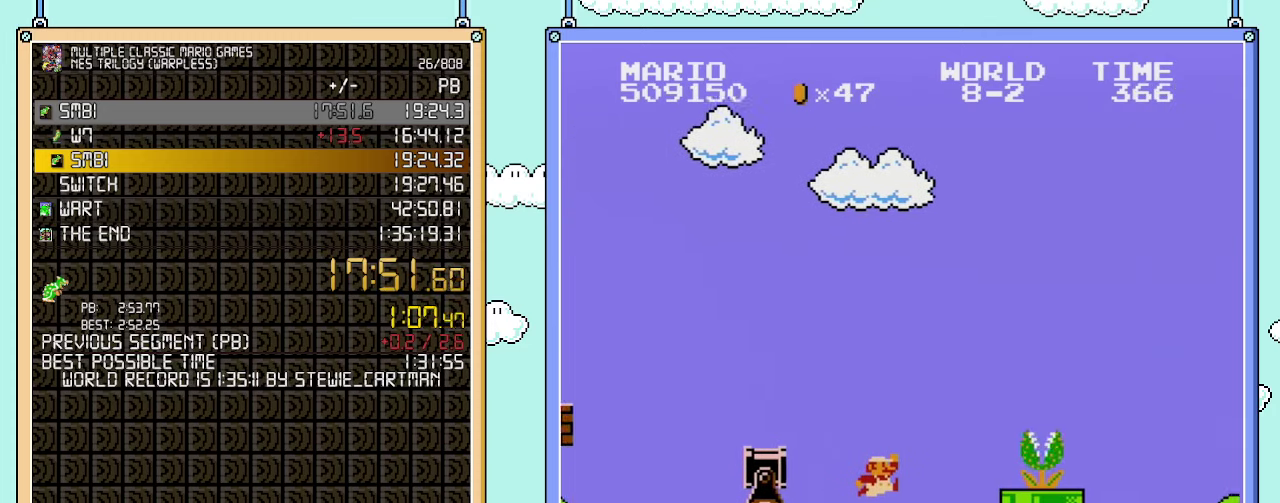
{"buttons": ["A", "B", "DPAD_RIGHT"], "events": [[383, "A", "down"]]}
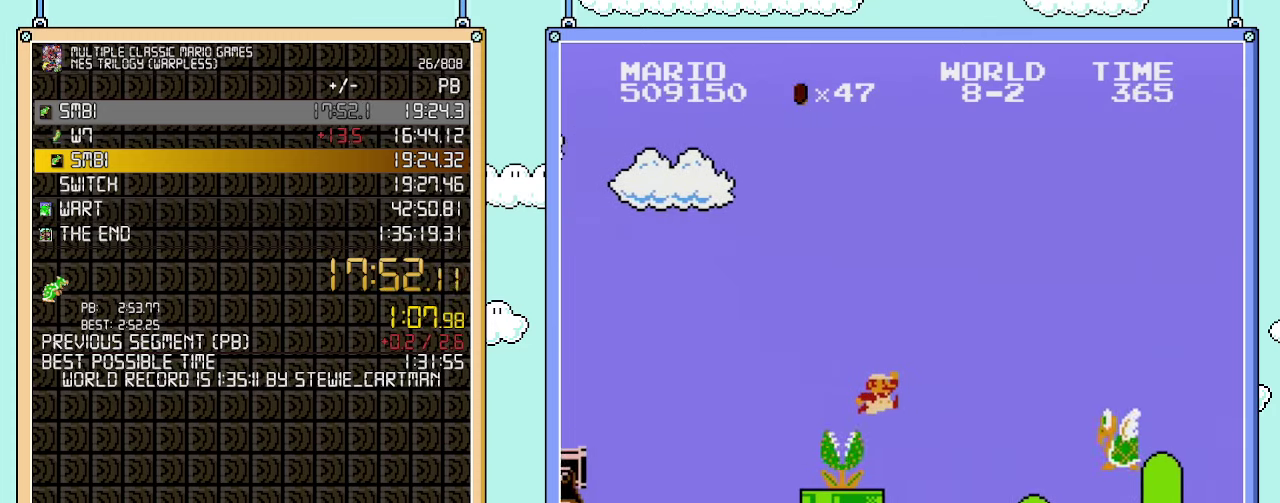
{"buttons": ["B"], "events": [[133, "A", "up"], [350, "DPAD_RIGHT", "up"], [383, "DPAD_LEFT", "down"], [450, "DPAD_LEFT", "up"]]}
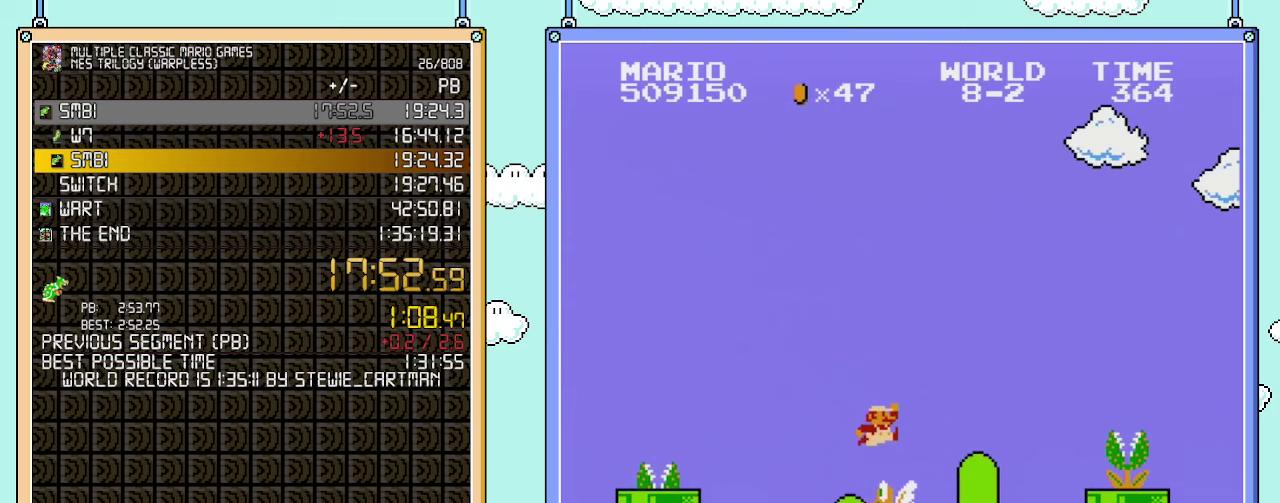
{"buttons": ["B", "DPAD_RIGHT"], "events": [[67, "A", "down"], [200, "A", "up"], [483, "DPAD_RIGHT", "down"]]}
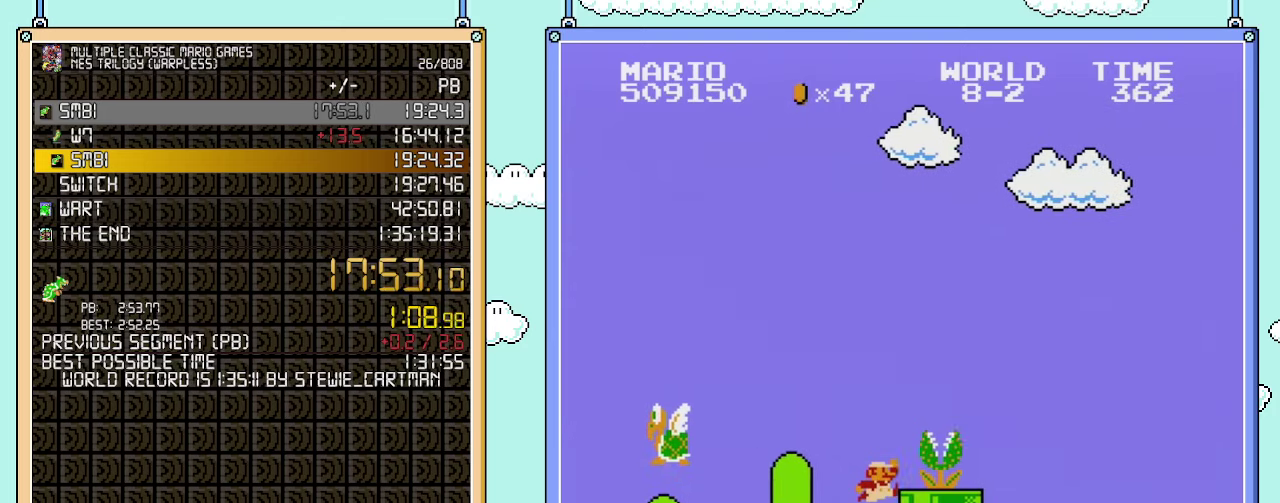
{"buttons": ["B", "DPAD_RIGHT"], "events": [[167, "A", "down"], [417, "A", "up"]]}
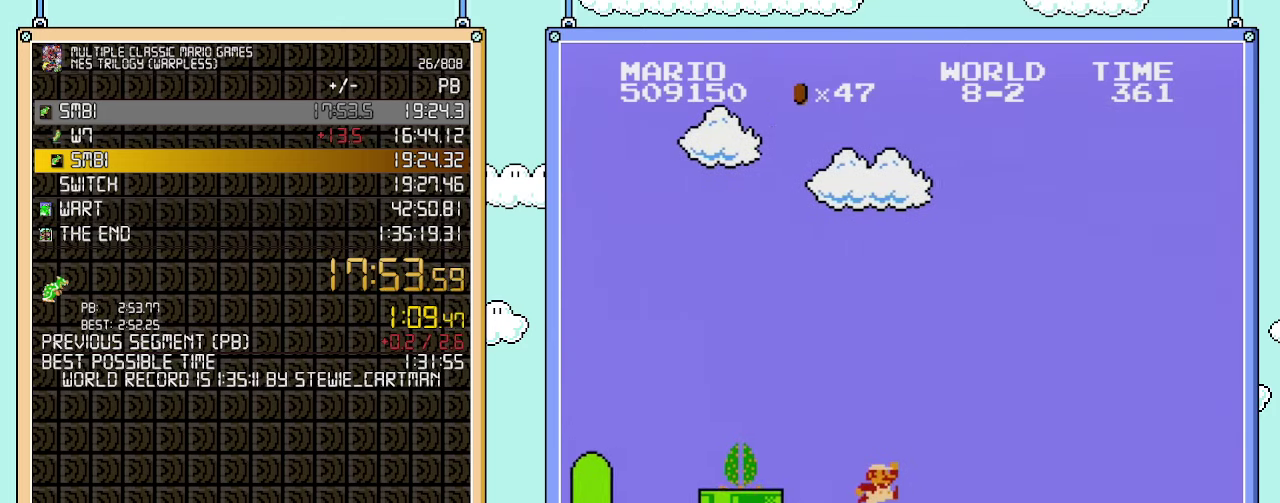
{"buttons": ["A", "B", "DPAD_RIGHT"], "events": [[417, "A", "down"]]}
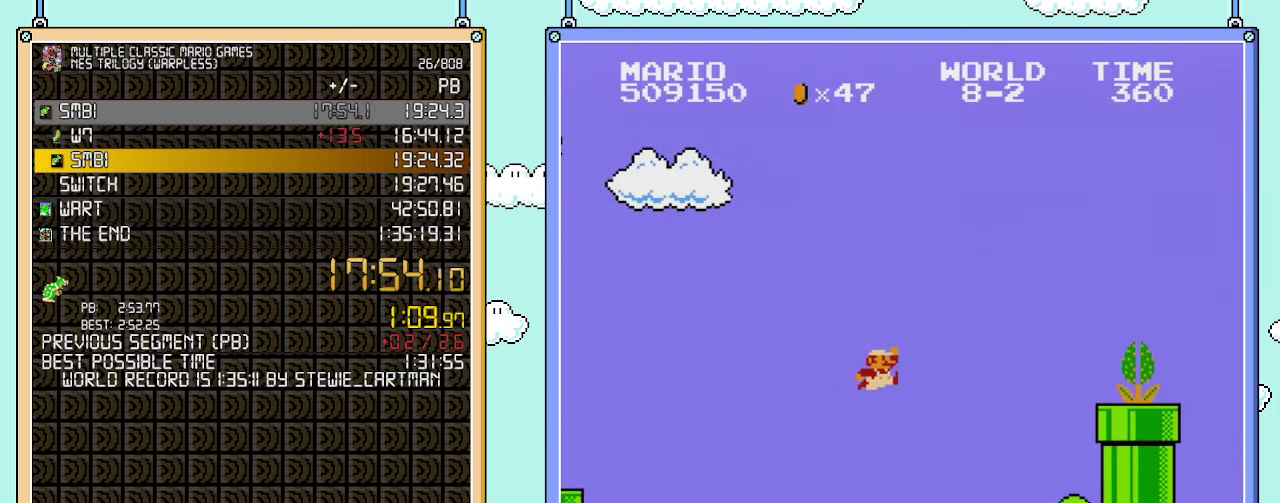
{"buttons": ["B", "DPAD_RIGHT"], "events": [[200, "A", "up"]]}
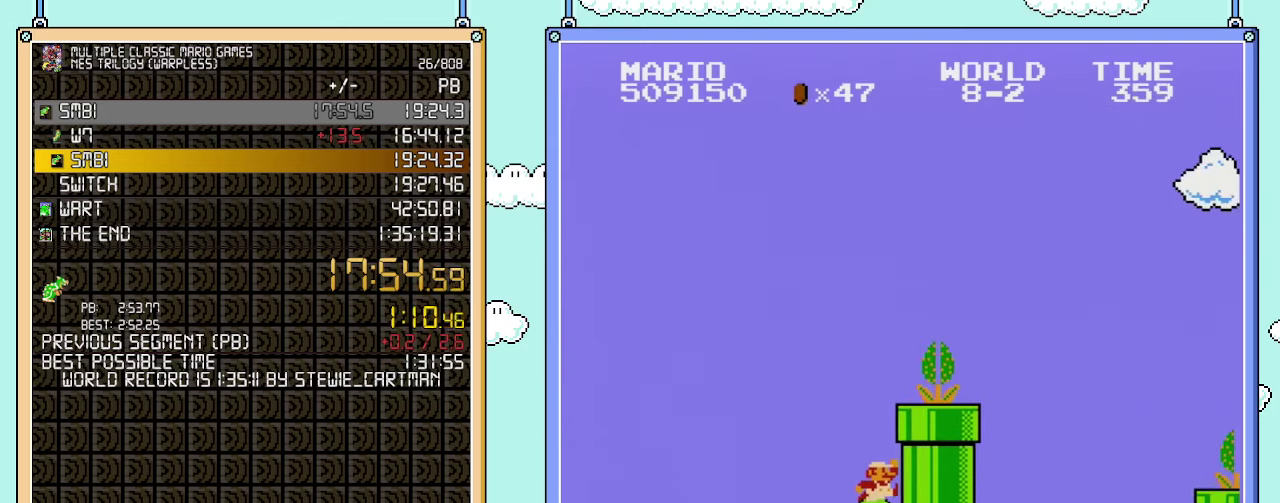
{"buttons": ["B", "DPAD_RIGHT"], "events": [[133, "A", "down"], [200, "B", "up"], [383, "B", "down"], [417, "A", "up"]]}
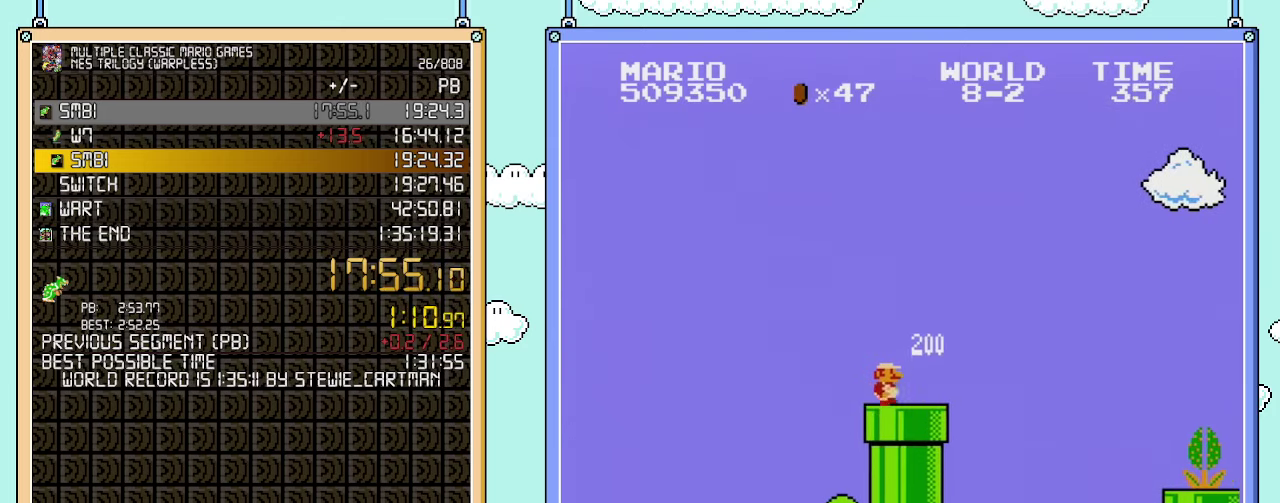
{"buttons": ["B", "DPAD_RIGHT"], "events": []}
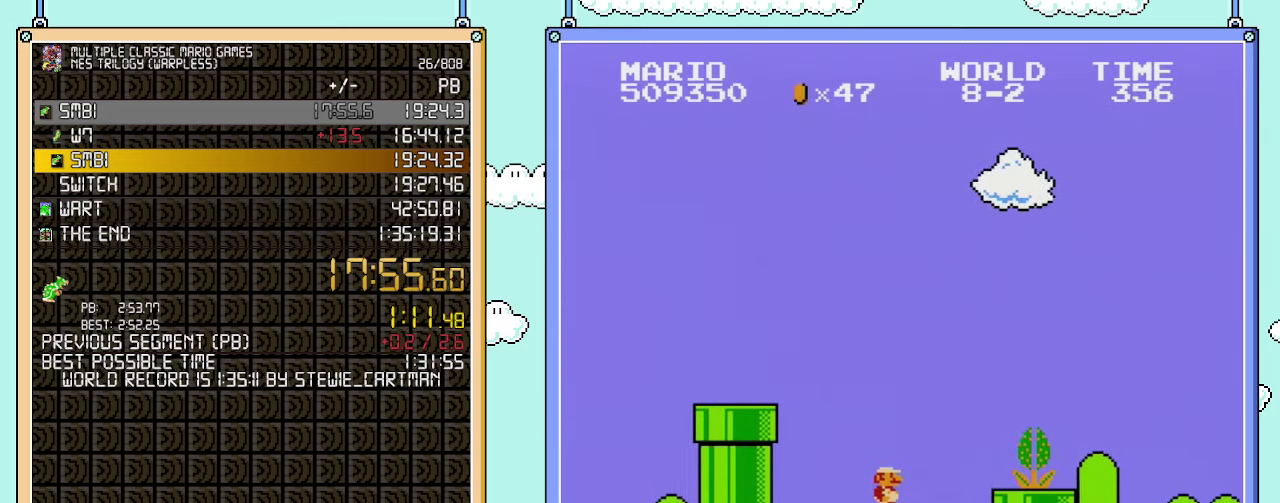
{"buttons": ["A", "B", "DPAD_RIGHT"], "events": [[417, "A", "down"]]}
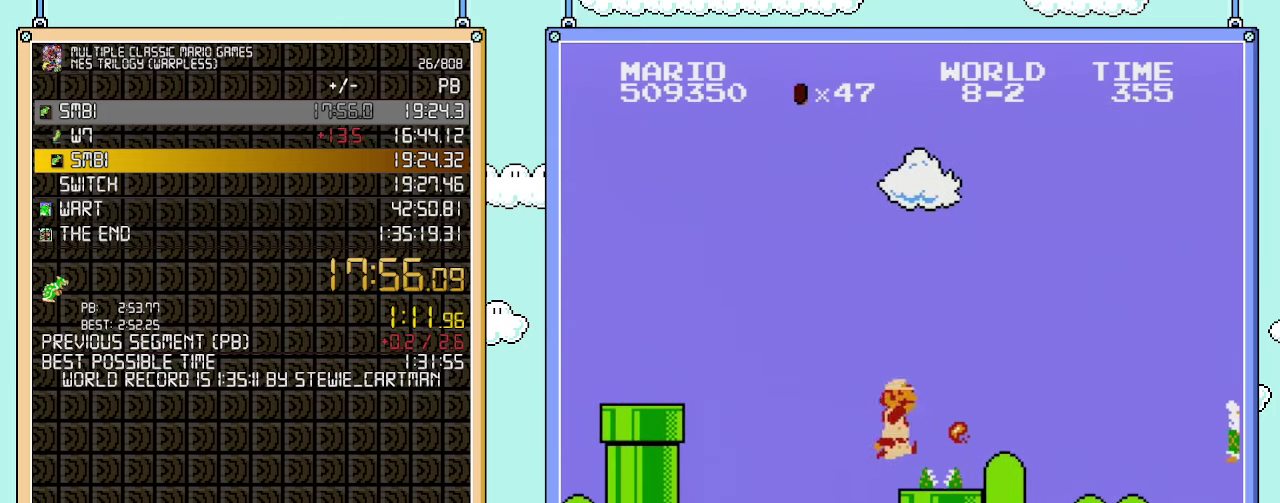
{"buttons": ["B", "DPAD_RIGHT"], "events": [[17, "B", "up"], [33, "A", "up"], [250, "B", "down"], [300, "B", "up"], [350, "B", "down"]]}
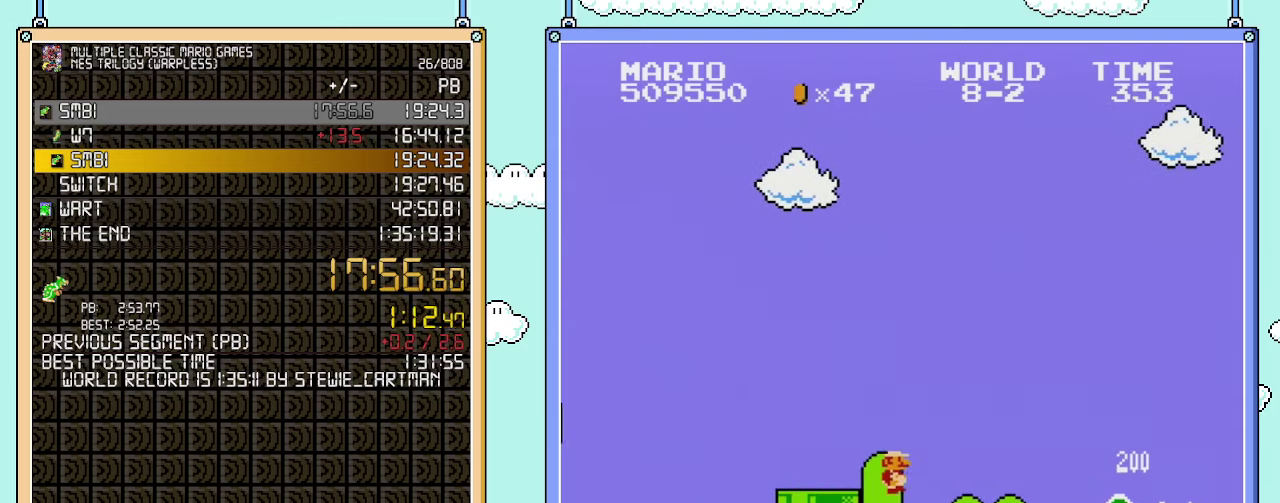
{"buttons": ["B", "DPAD_RIGHT"], "events": []}
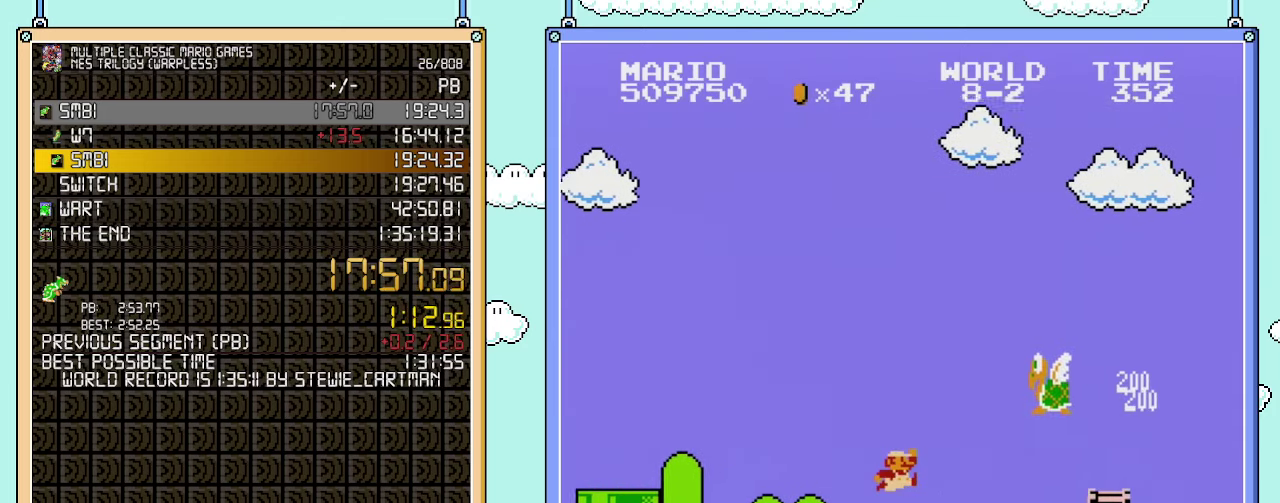
{"buttons": ["B", "DPAD_RIGHT"], "events": [[133, "A", "down"], [450, "A", "up"]]}
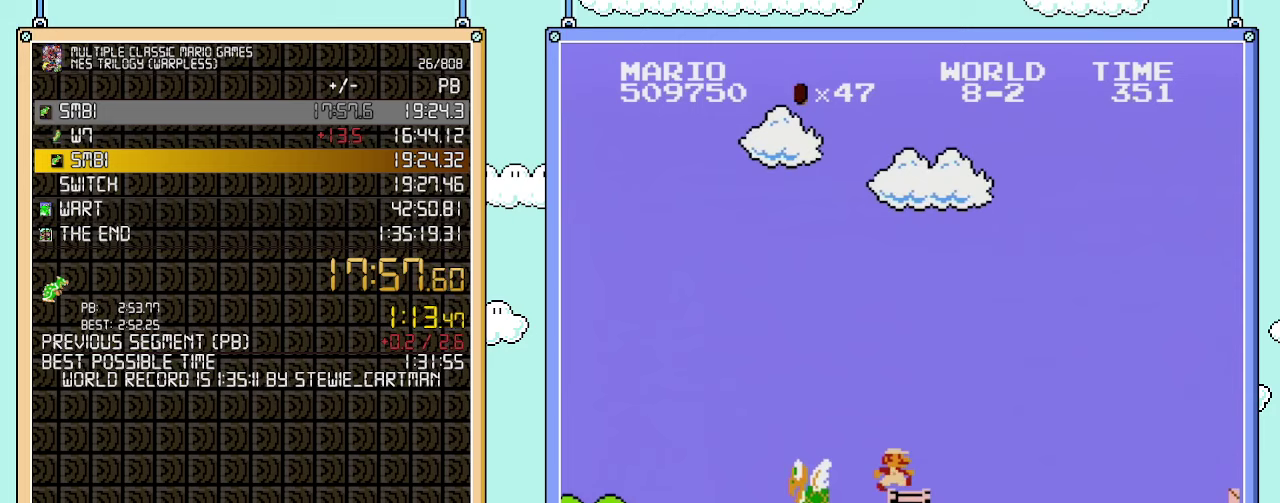
{"buttons": ["B", "DPAD_RIGHT"], "events": [[283, "A", "down"], [350, "A", "up"]]}
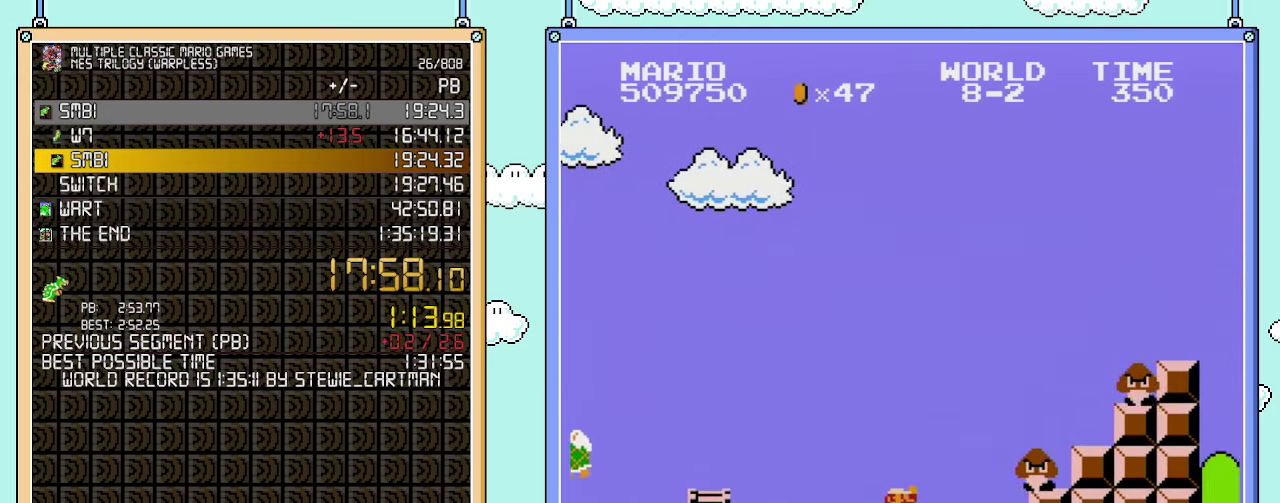
{"buttons": ["A", "B", "DPAD_RIGHT"], "events": [[350, "A", "down"]]}
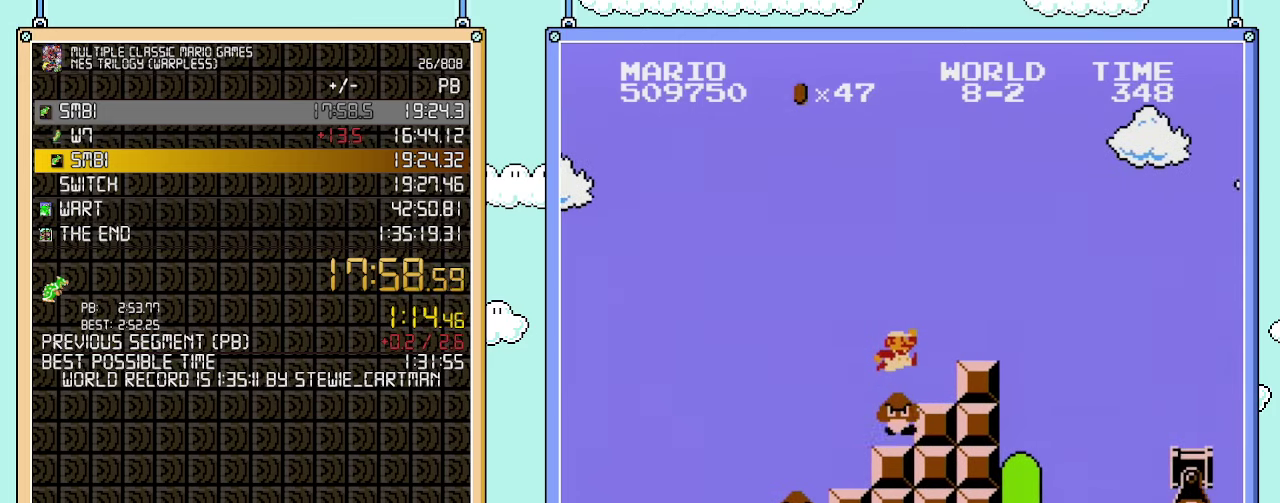
{"buttons": ["A", "B", "DPAD_RIGHT"], "events": [[317, "A", "up"], [450, "A", "down"]]}
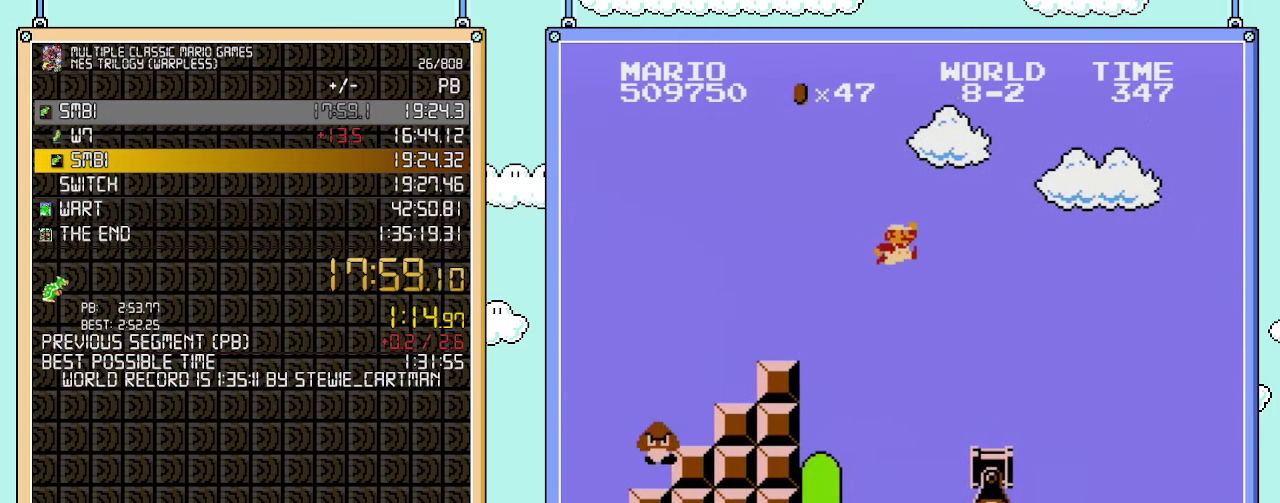
{"buttons": ["B", "DPAD_RIGHT"], "events": [[50, "A", "up"]]}
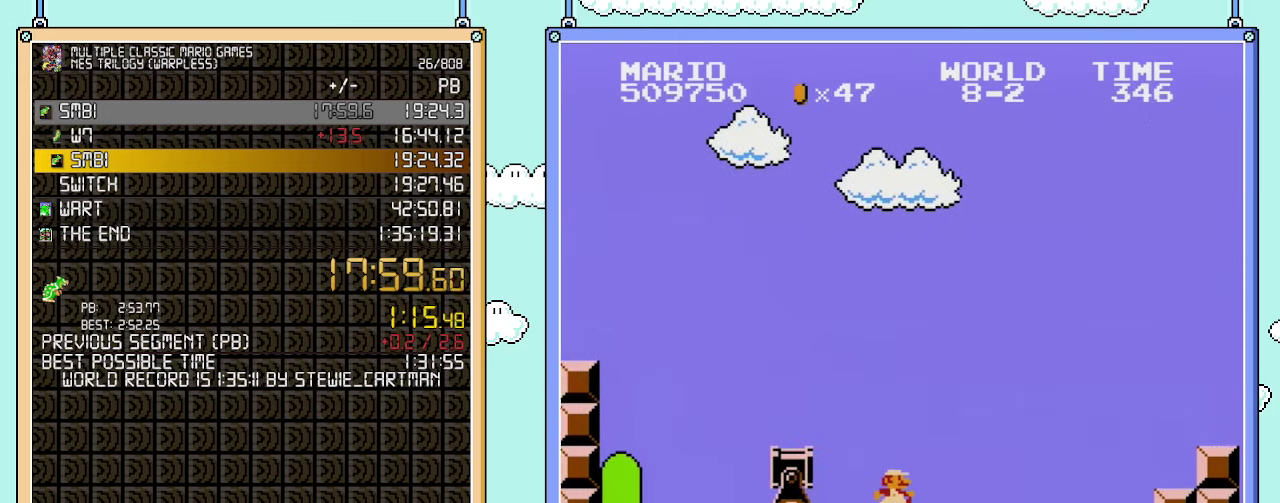
{"buttons": ["A", "B", "DPAD_RIGHT"], "events": [[417, "A", "down"]]}
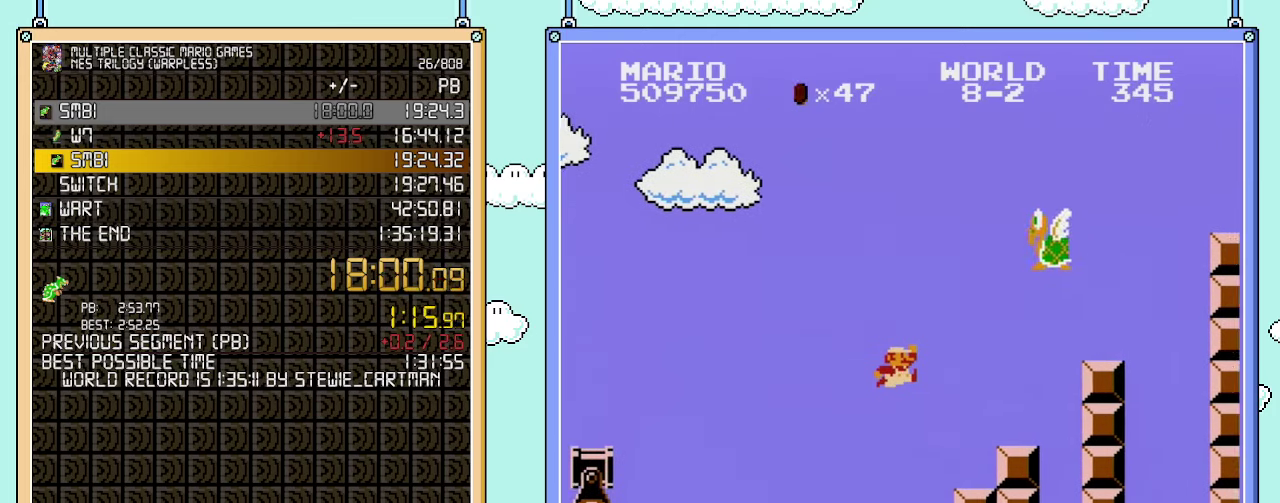
{"buttons": ["A", "B", "DPAD_RIGHT"], "events": []}
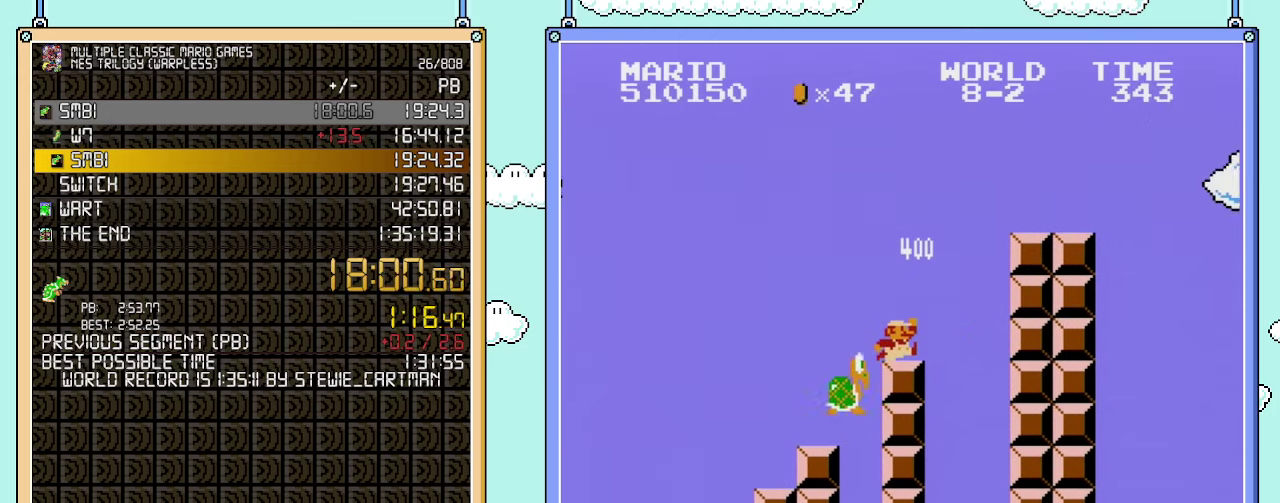
{"buttons": ["B", "DPAD_RIGHT"], "events": [[133, "A", "up"], [317, "A", "down"], [500, "A", "up"]]}
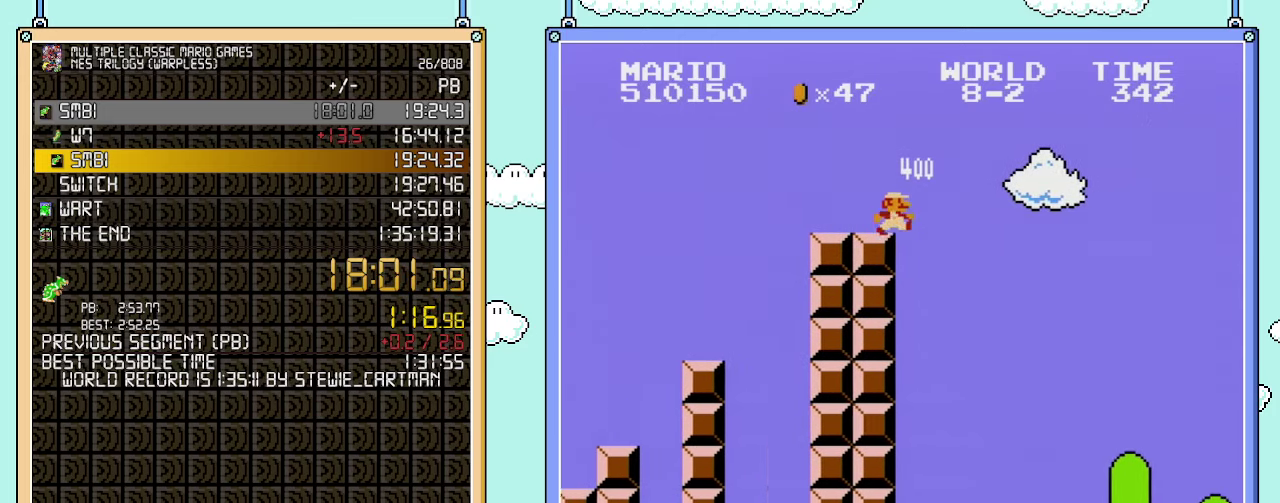
{"buttons": ["A", "B", "DPAD_RIGHT"], "events": [[267, "A", "down"]]}
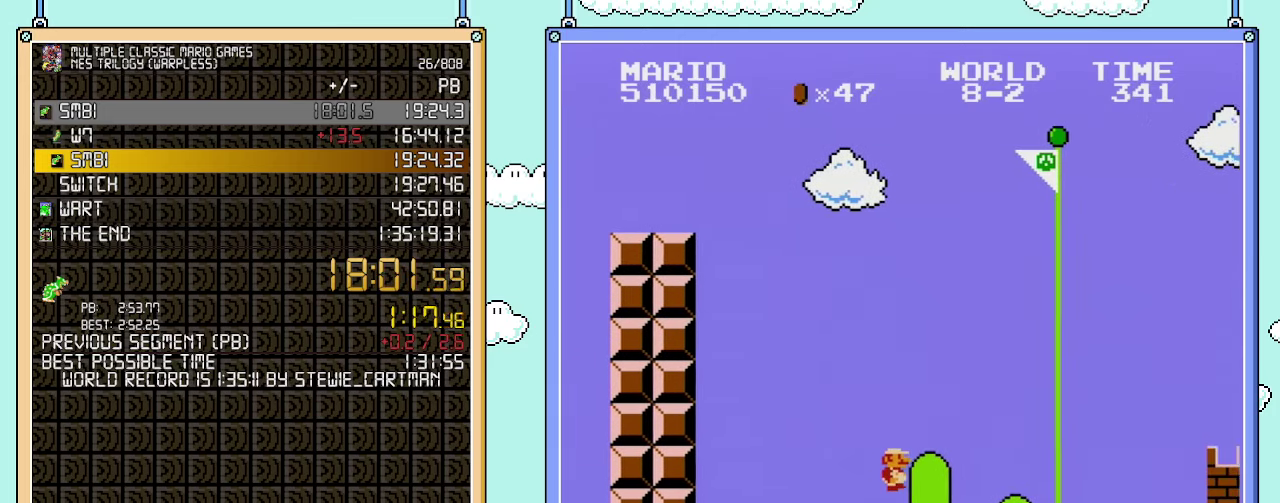
{"buttons": ["B", "DPAD_RIGHT"], "events": [[133, "A", "up"], [450, "A", "down"], [500, "A", "up"]]}
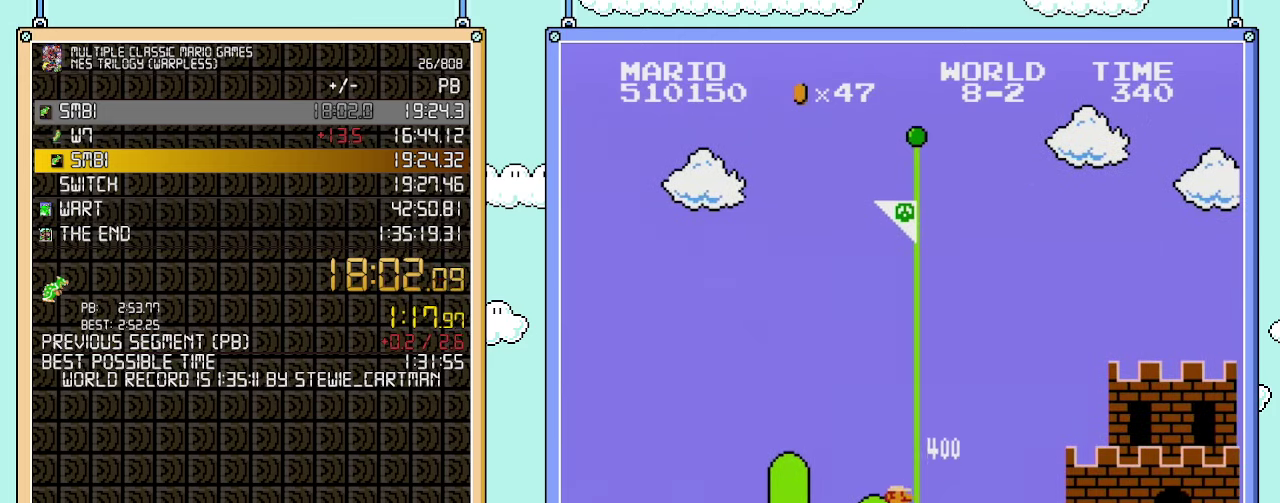
{"buttons": [], "events": [[200, "B", "up"], [350, "DPAD_RIGHT", "up"]]}